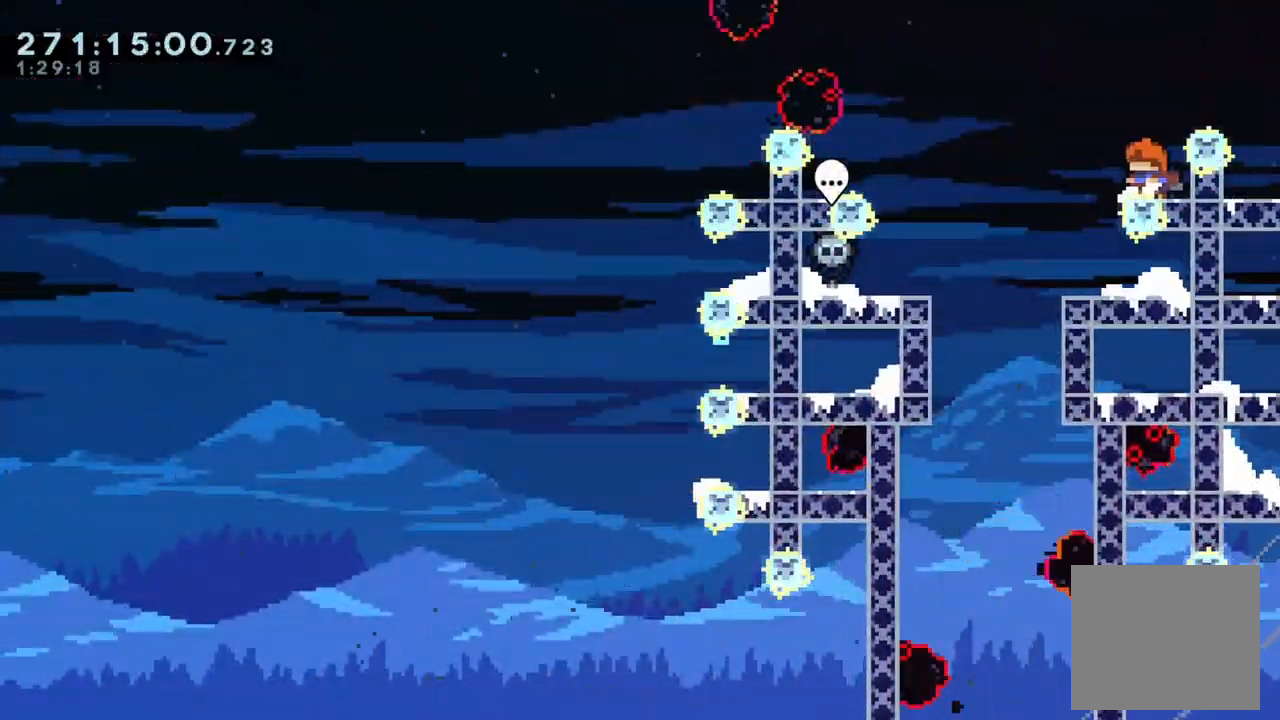
Gameplay with a controller (Xbox layout); each line is a JSON object with the inputs held at the frame after it. "events" lists button and stick changes between this image and that frame as [ms after this image, input, new state], when the widget could be followed in between. Not read: B L3 R3.
{"buttons": [], "left_stick": "center", "right_stick": "center"}
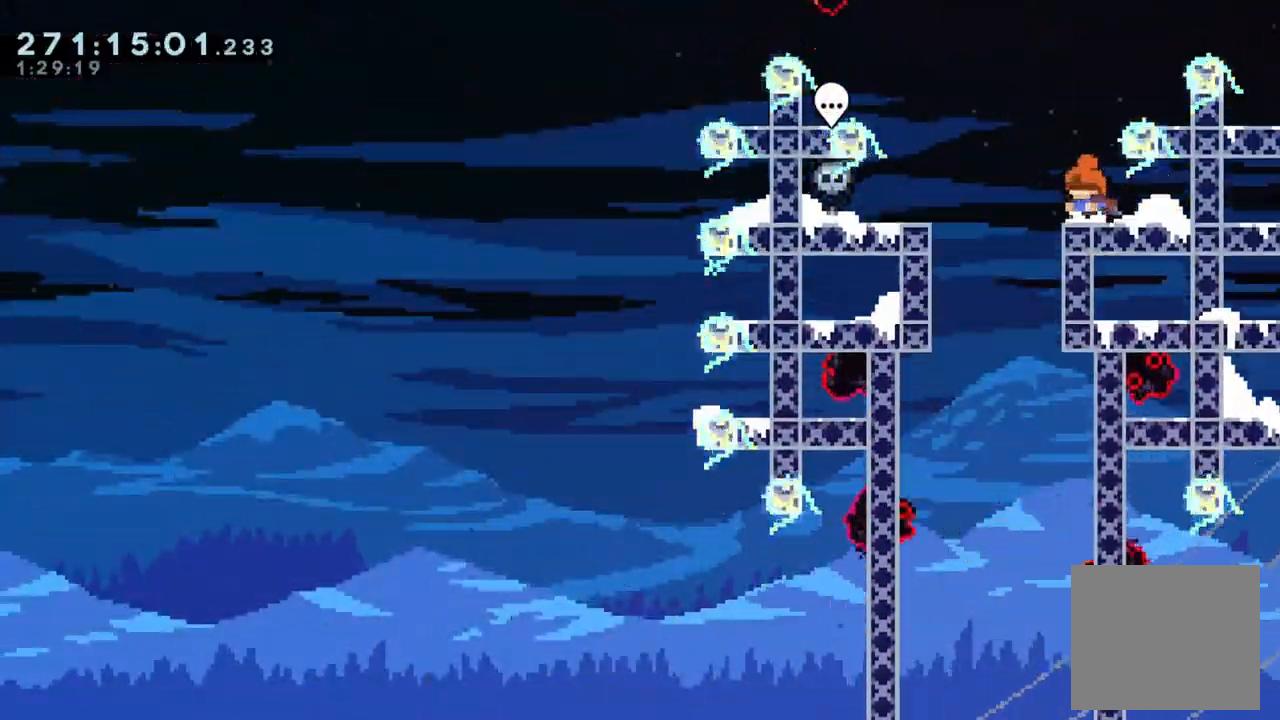
{"buttons": [], "left_stick": "center", "right_stick": "center", "events": []}
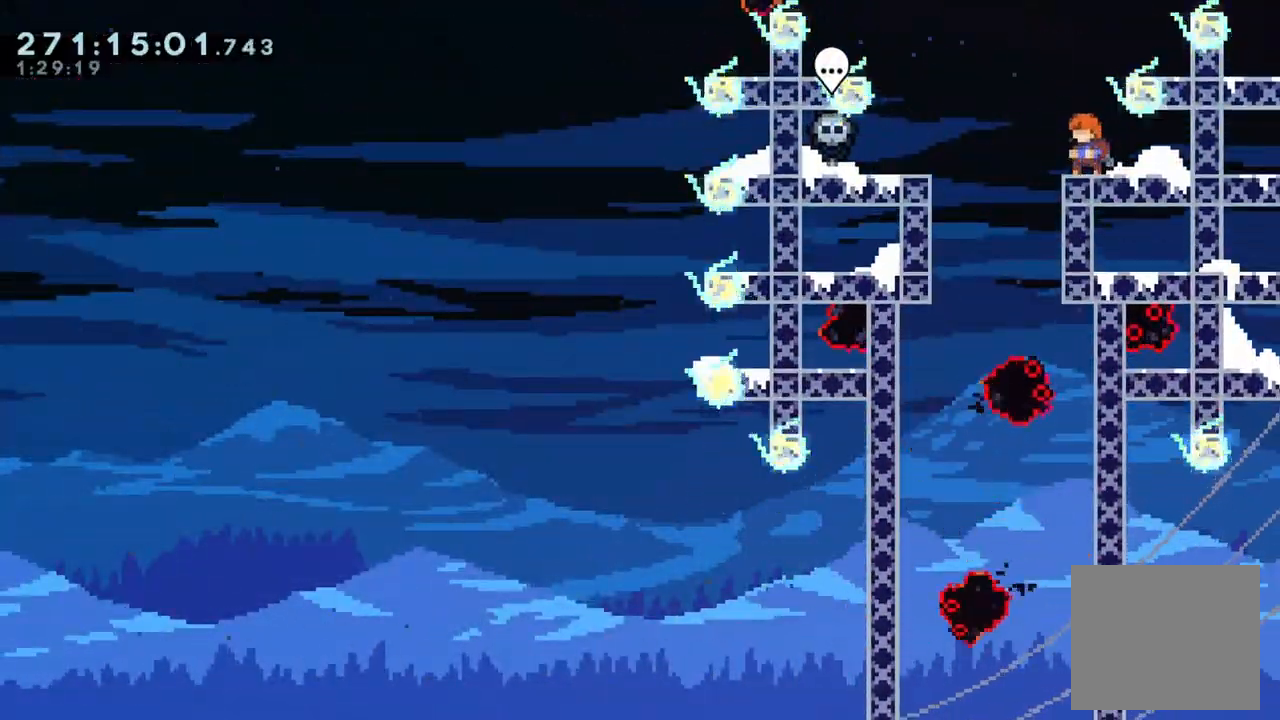
{"buttons": [], "left_stick": "left", "right_stick": "center", "events": [[333, "left_stick", "left"]]}
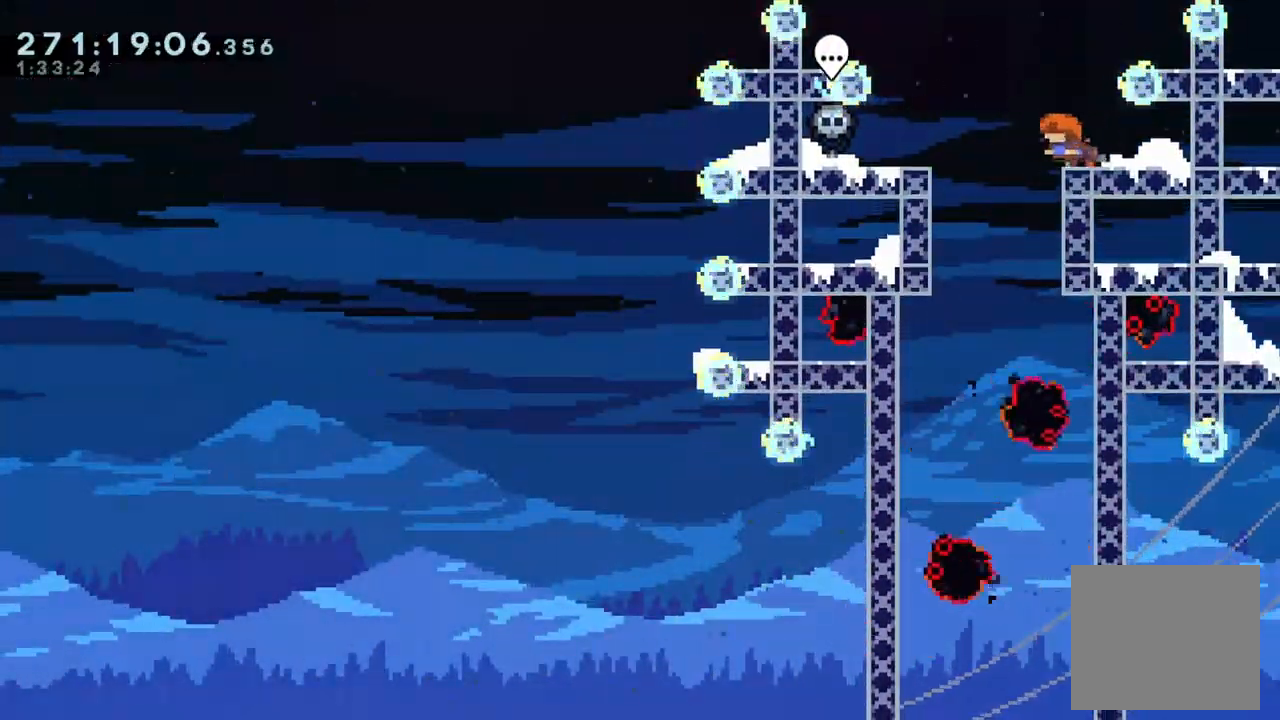
{"buttons": ["L2"], "left_stick": "left", "right_stick": "center", "events": [[300, "L2", "down"]]}
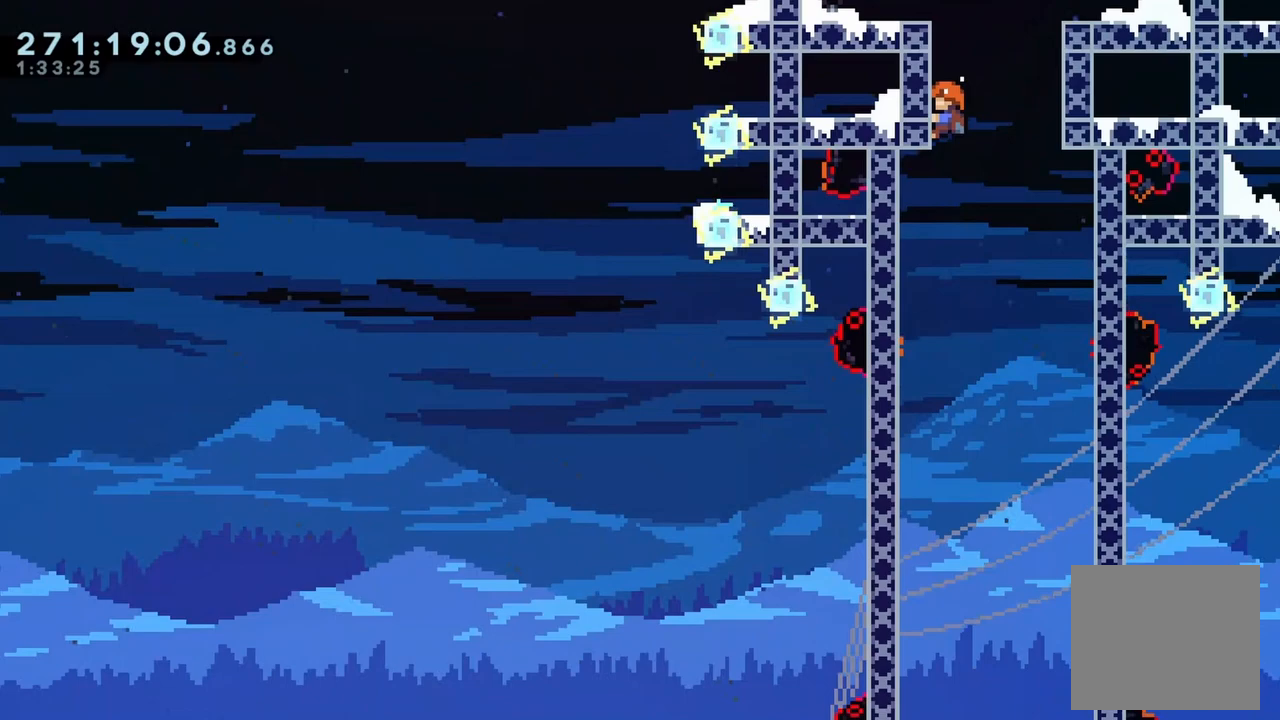
{"buttons": ["L2"], "left_stick": "left", "right_stick": "center", "events": []}
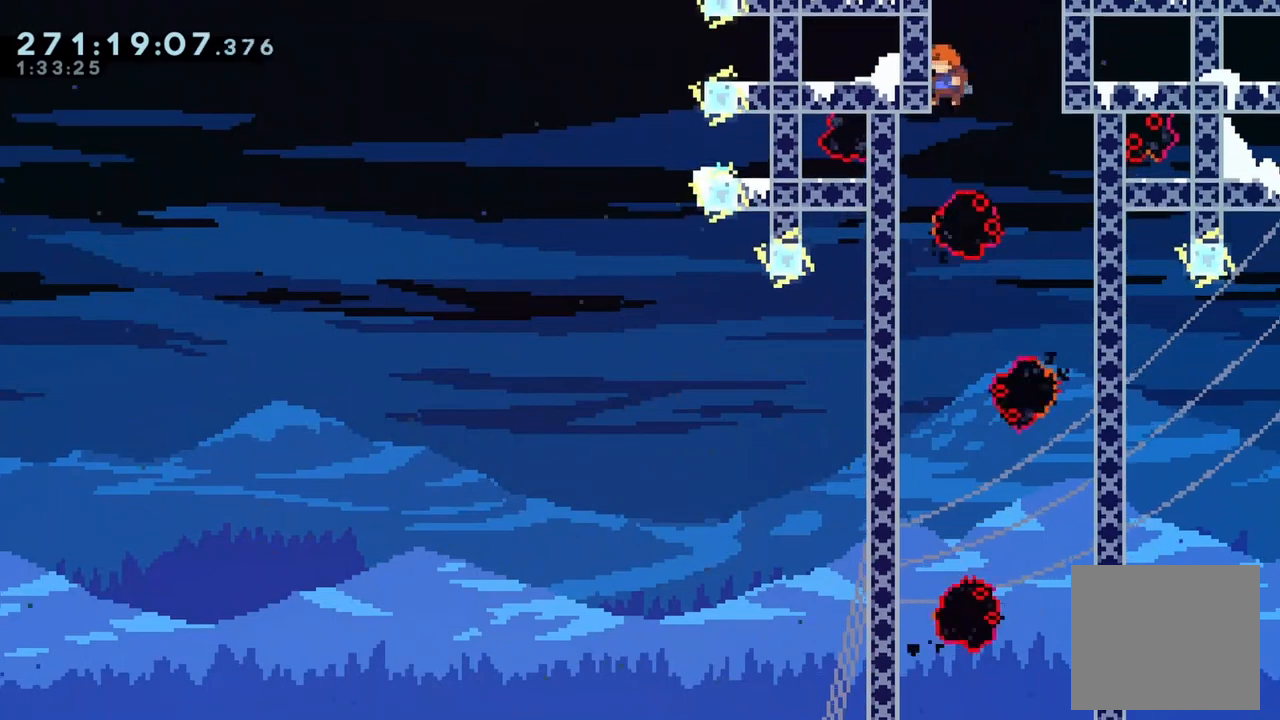
{"buttons": [], "left_stick": "left", "right_stick": "center", "events": [[33, "L2", "up"]]}
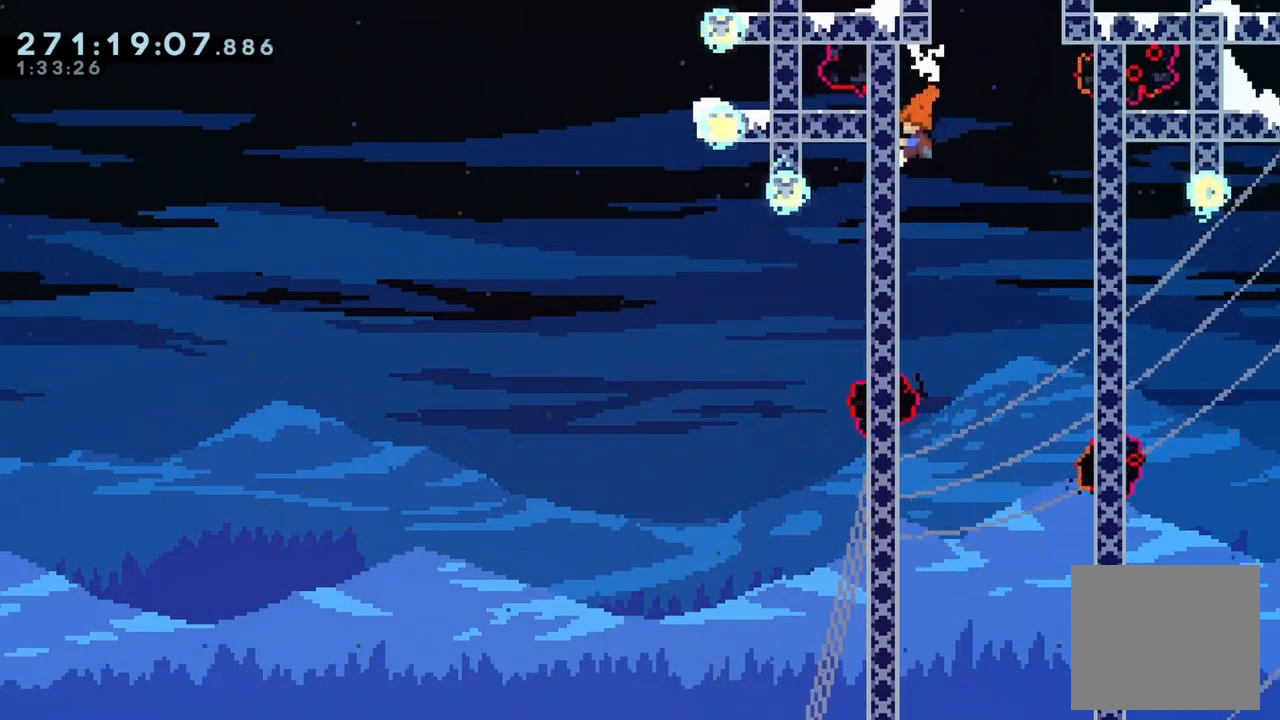
{"buttons": [], "left_stick": "left", "right_stick": "center", "events": []}
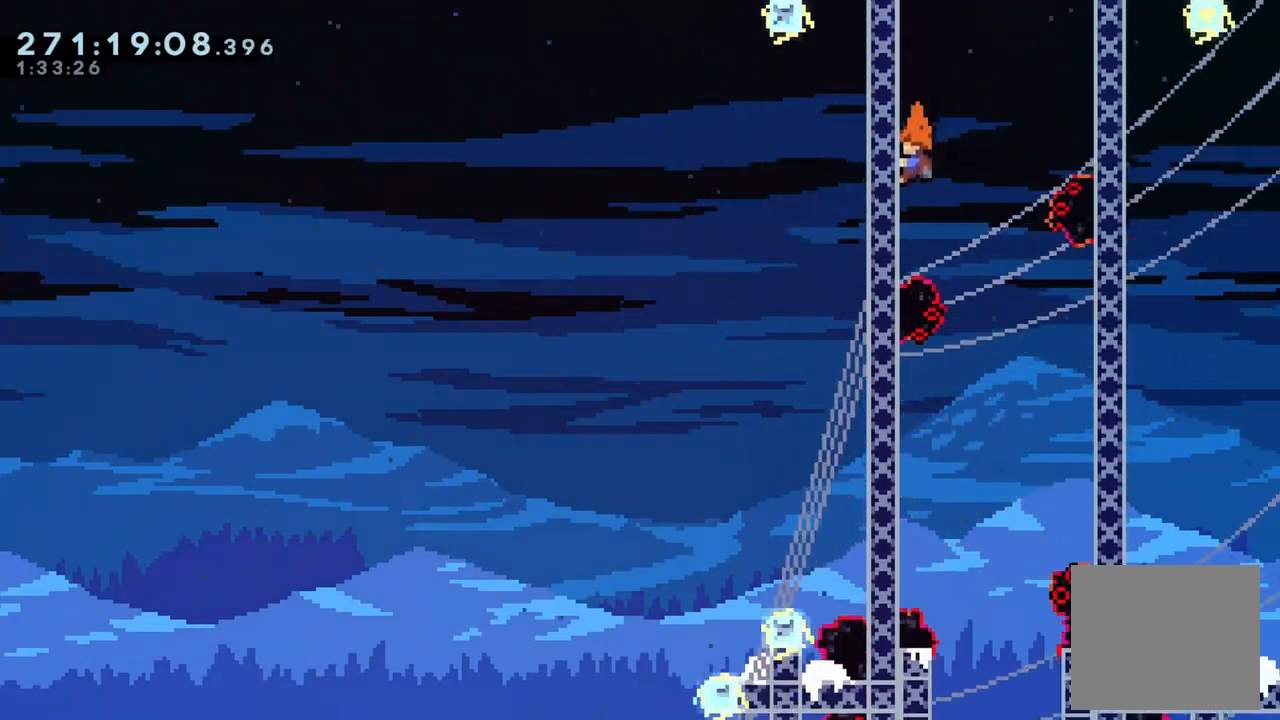
{"buttons": ["L2"], "left_stick": "left", "right_stick": "center", "events": [[400, "L2", "down"]]}
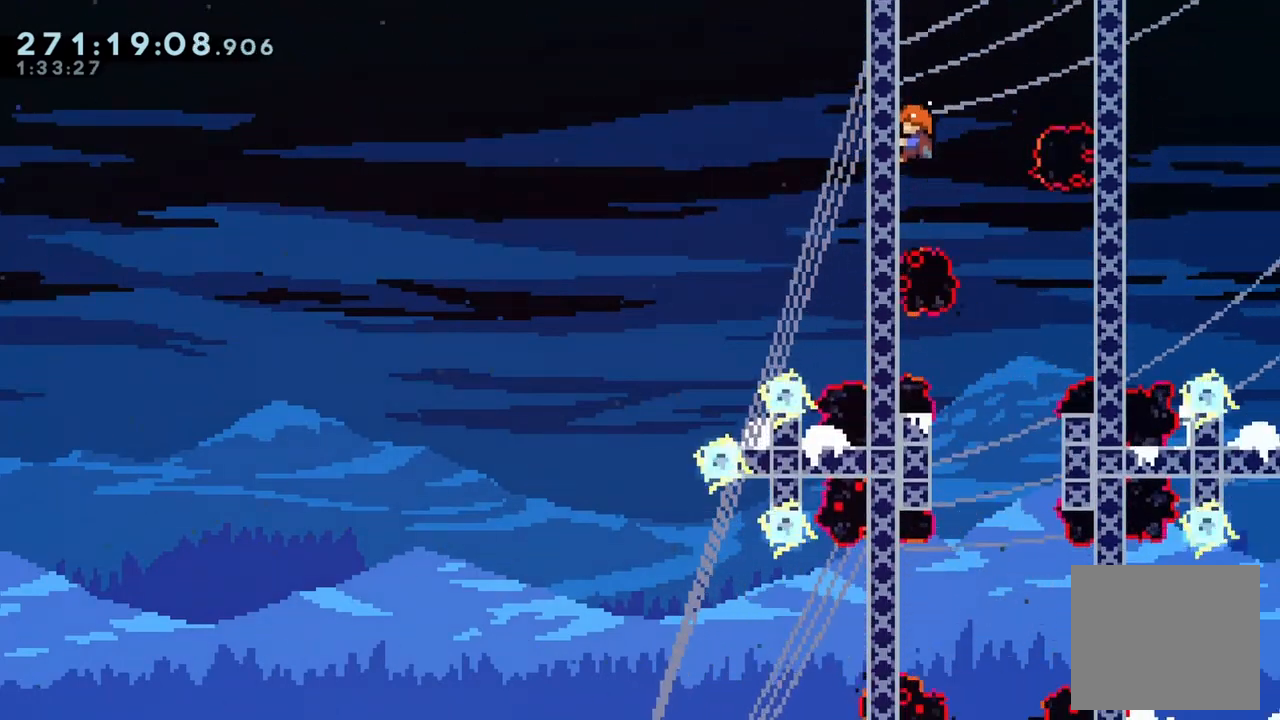
{"buttons": ["L2"], "left_stick": "center", "right_stick": "center"}
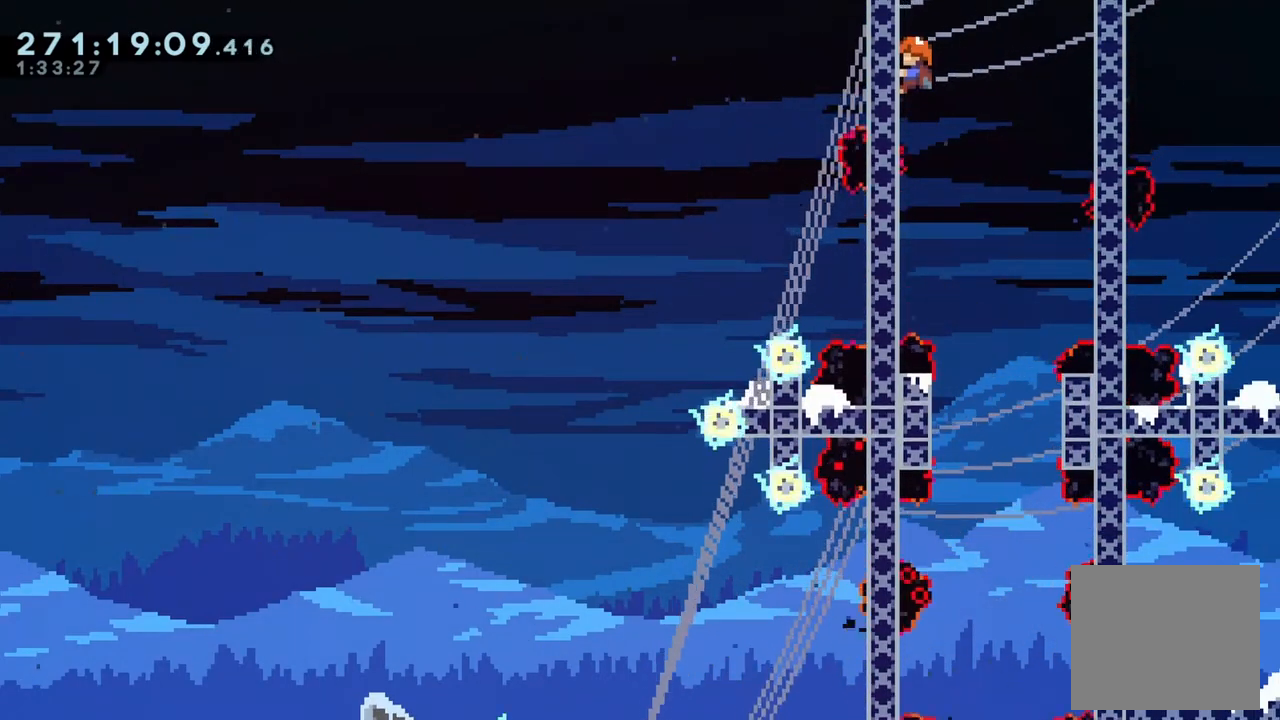
{"buttons": ["L2"], "left_stick": "center", "right_stick": "center", "events": [[67, "left_stick", "up"], [233, "left_stick", "center"]]}
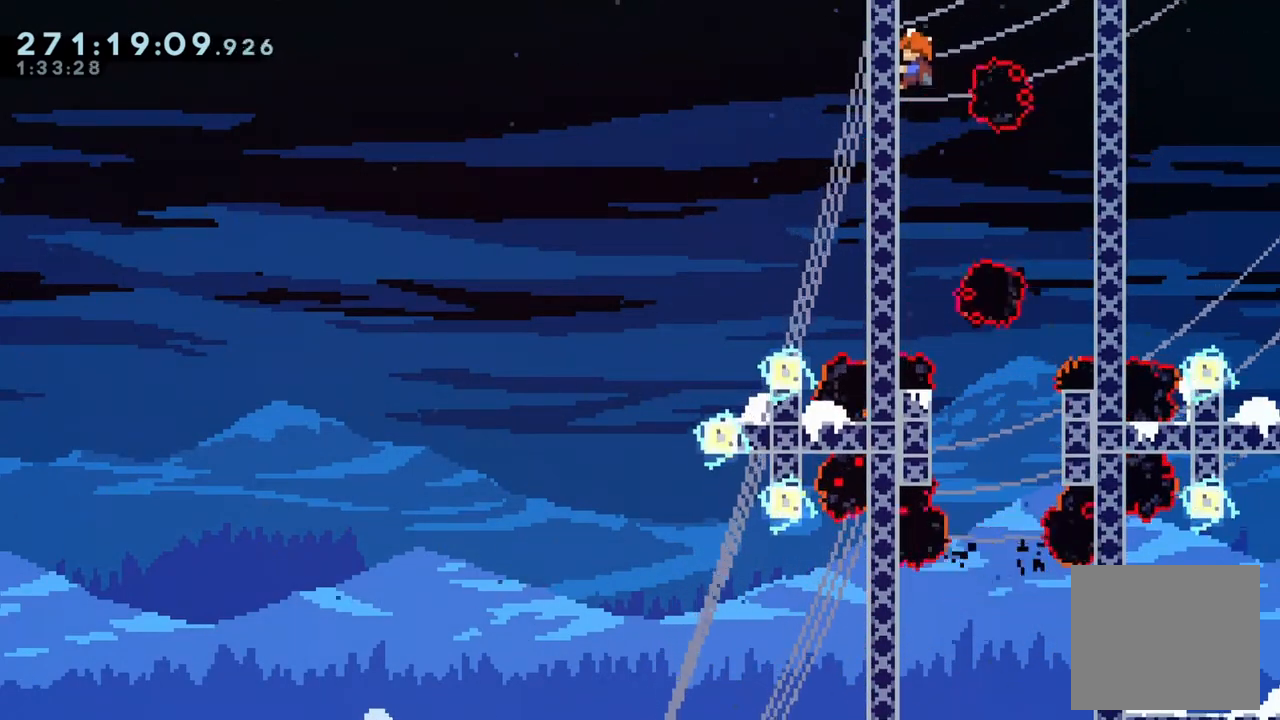
{"buttons": [], "left_stick": "up-right", "right_stick": "center"}
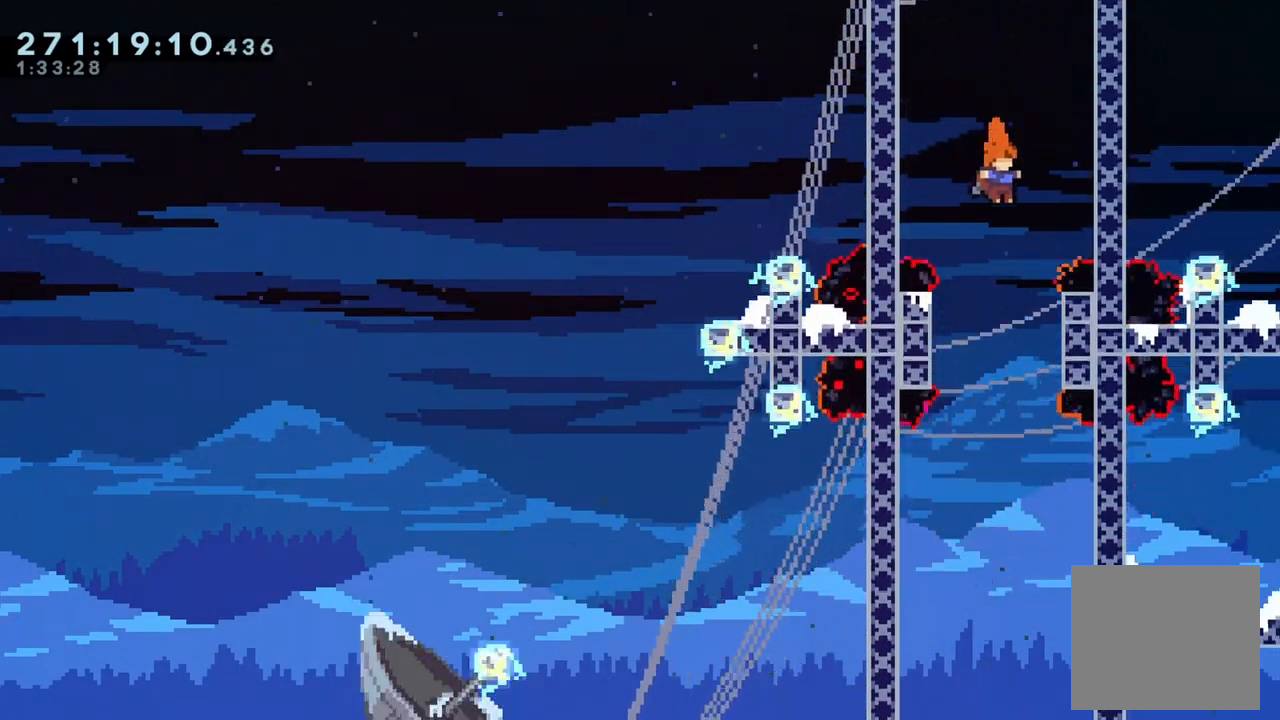
{"buttons": ["L2"], "left_stick": "down", "right_stick": "center", "events": [[67, "left_stick", "right"], [133, "L2", "down"], [400, "left_stick", "center"], [467, "left_stick", "down"]]}
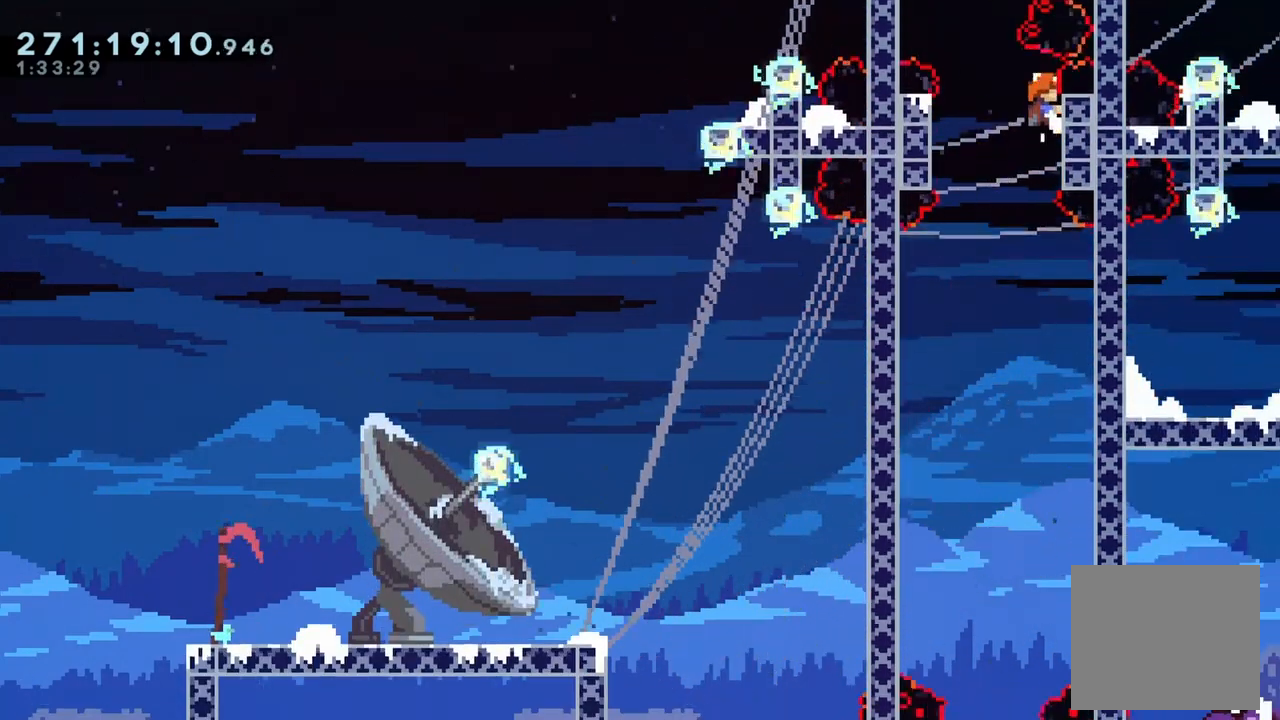
{"buttons": ["L2"], "left_stick": "center", "right_stick": "center", "events": [[100, "left_stick", "center"]]}
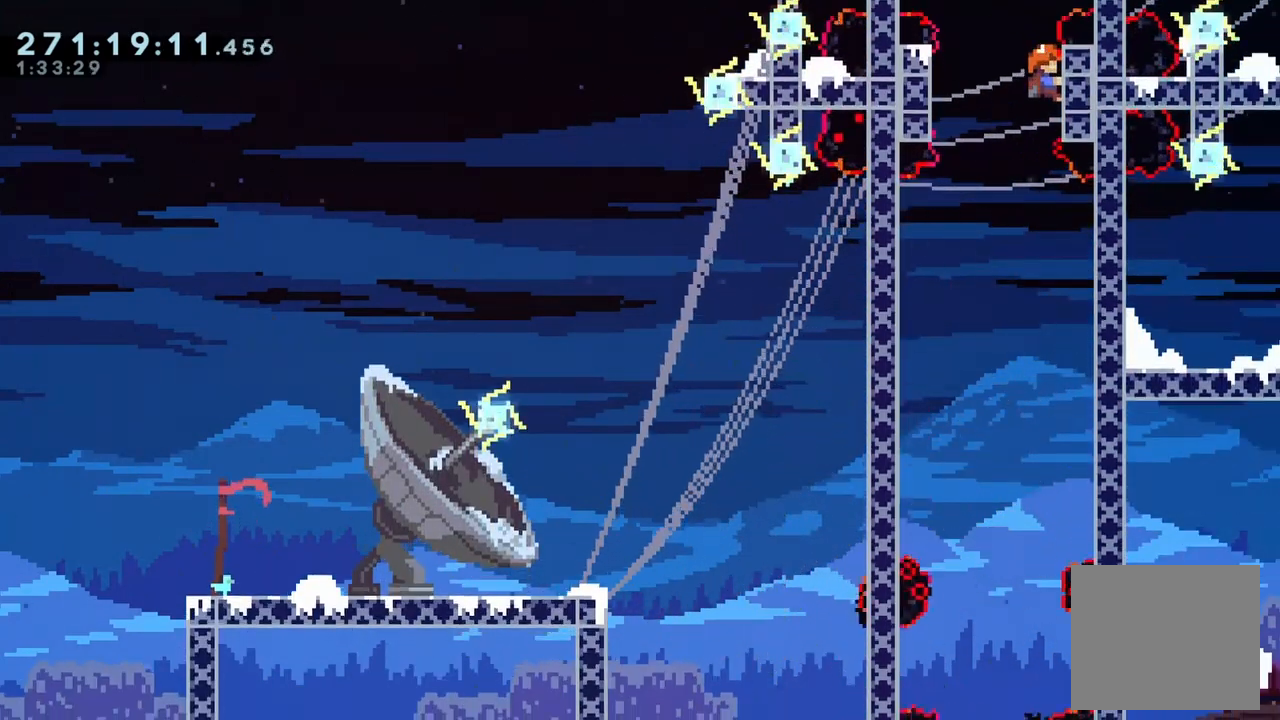
{"buttons": ["L2"], "left_stick": "center", "right_stick": "center", "events": []}
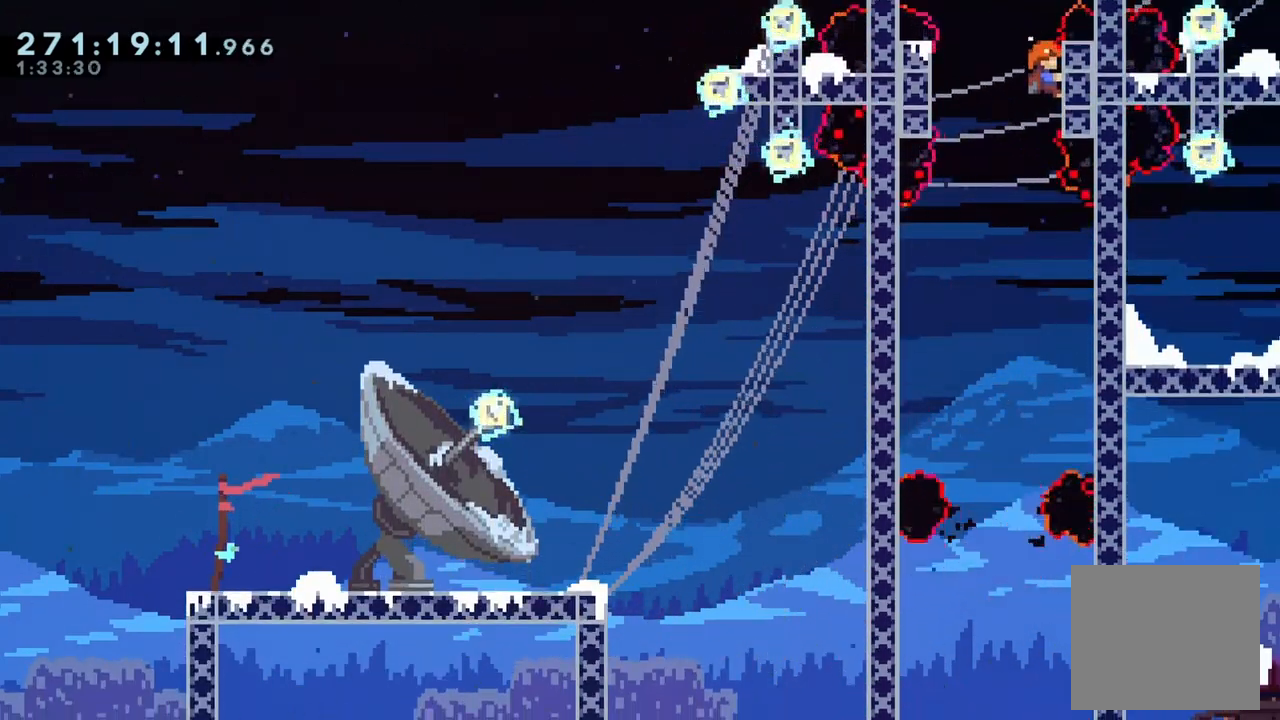
{"buttons": ["L2"], "left_stick": "center", "right_stick": "center", "events": []}
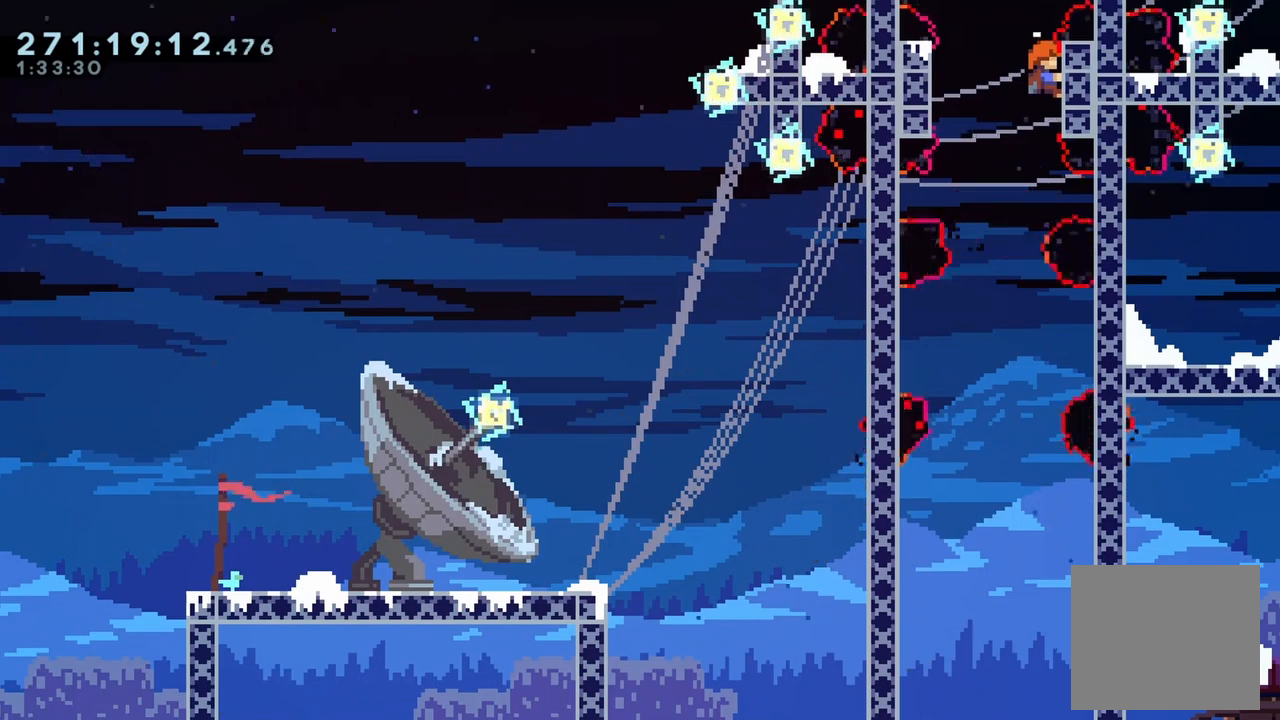
{"buttons": ["L2"], "left_stick": "center", "right_stick": "center", "events": []}
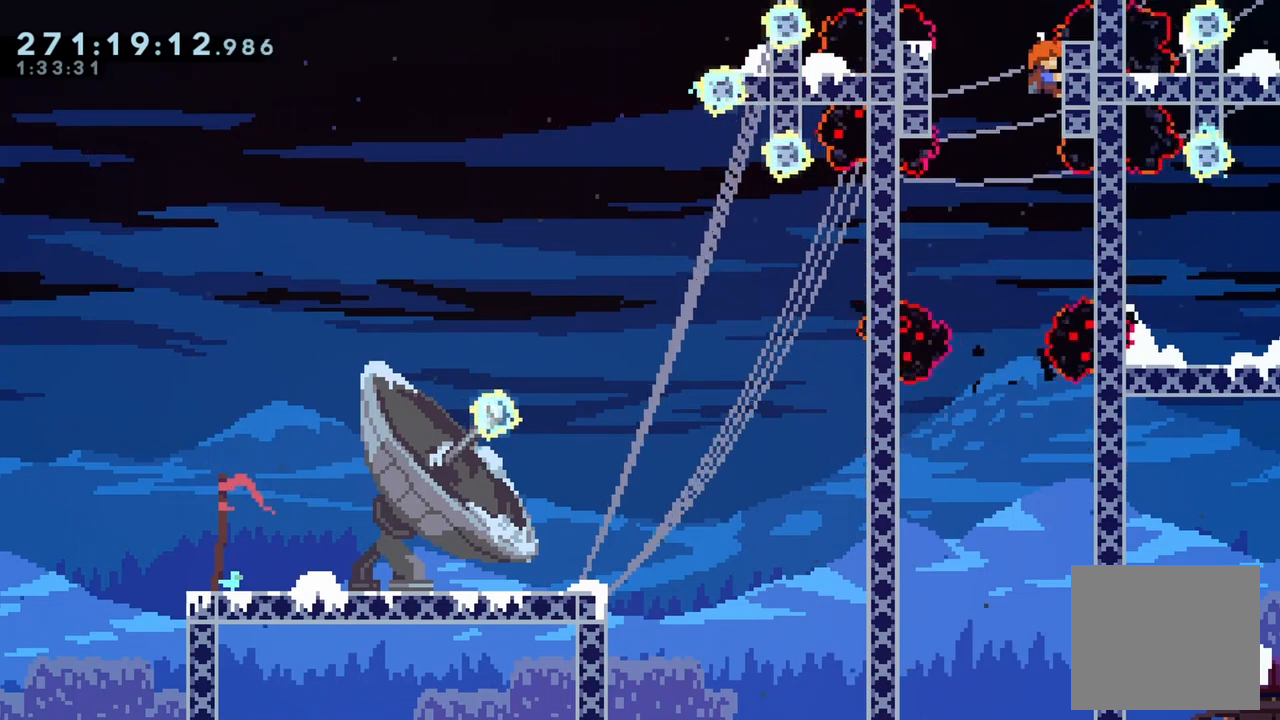
{"buttons": ["L2"], "left_stick": "center", "right_stick": "center", "events": []}
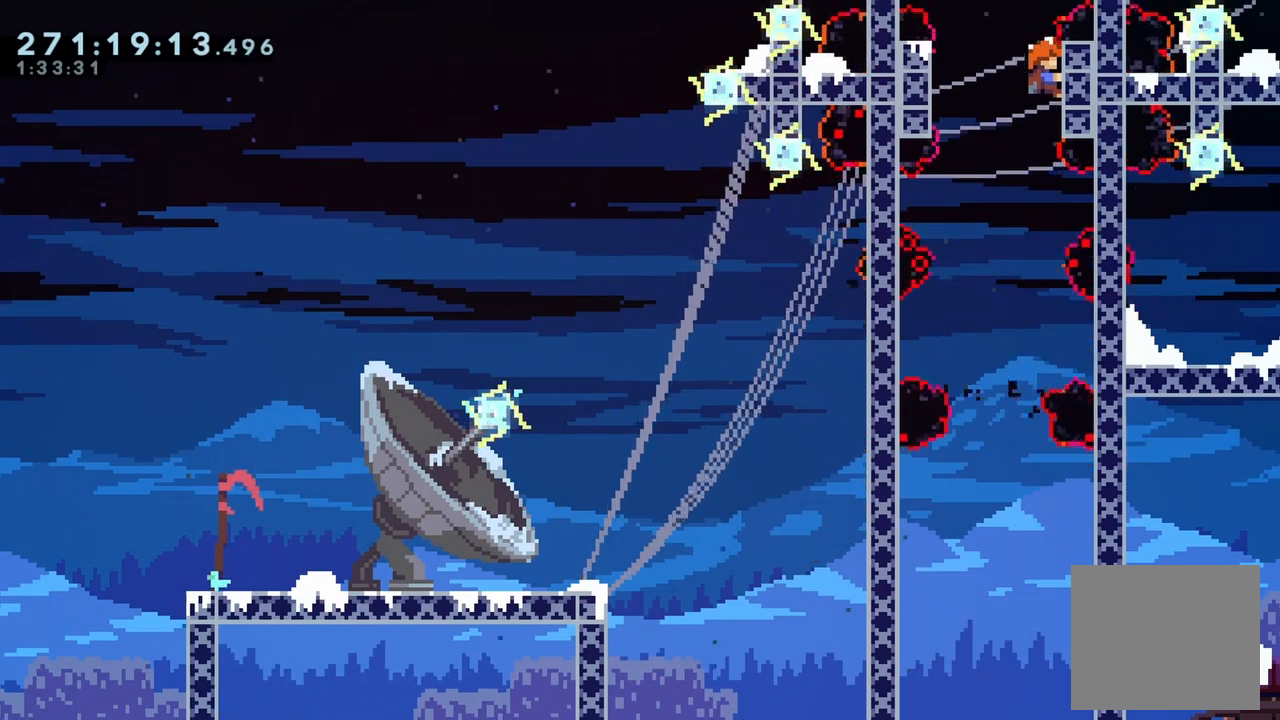
{"buttons": ["L2"], "left_stick": "center", "right_stick": "center", "events": []}
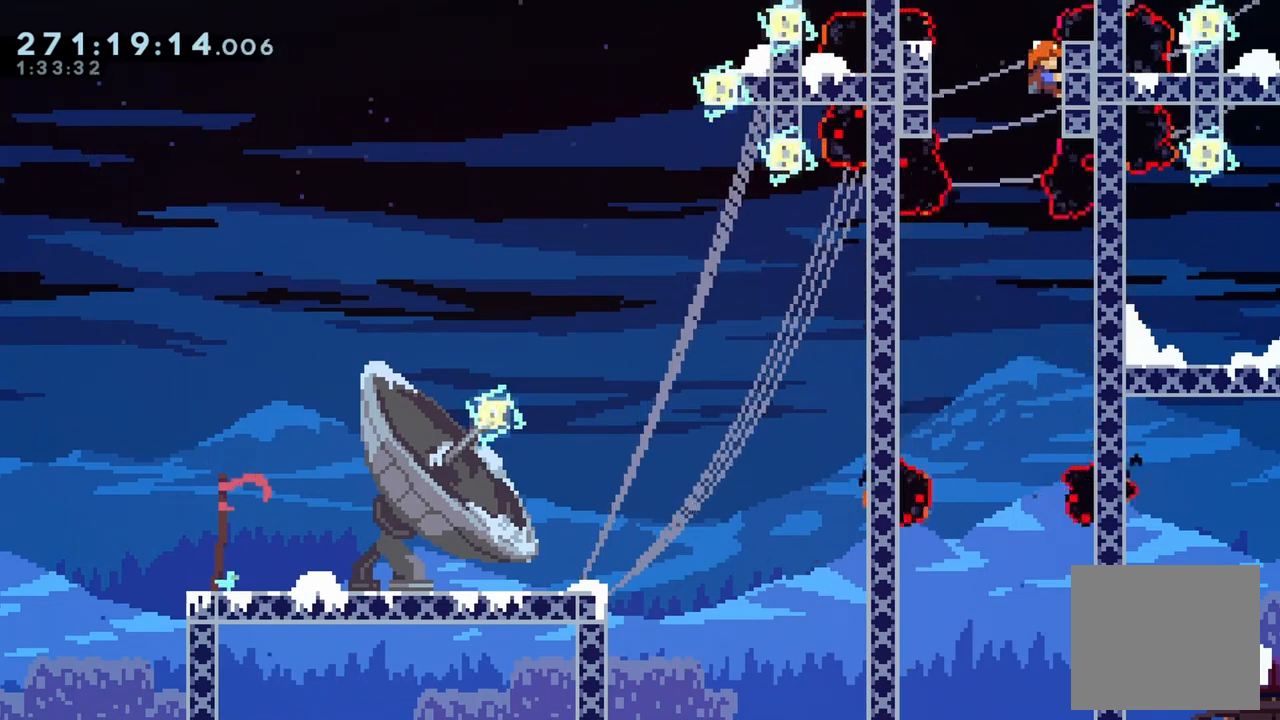
{"buttons": [], "left_stick": "center", "right_stick": "center", "events": [[233, "L2", "up"]]}
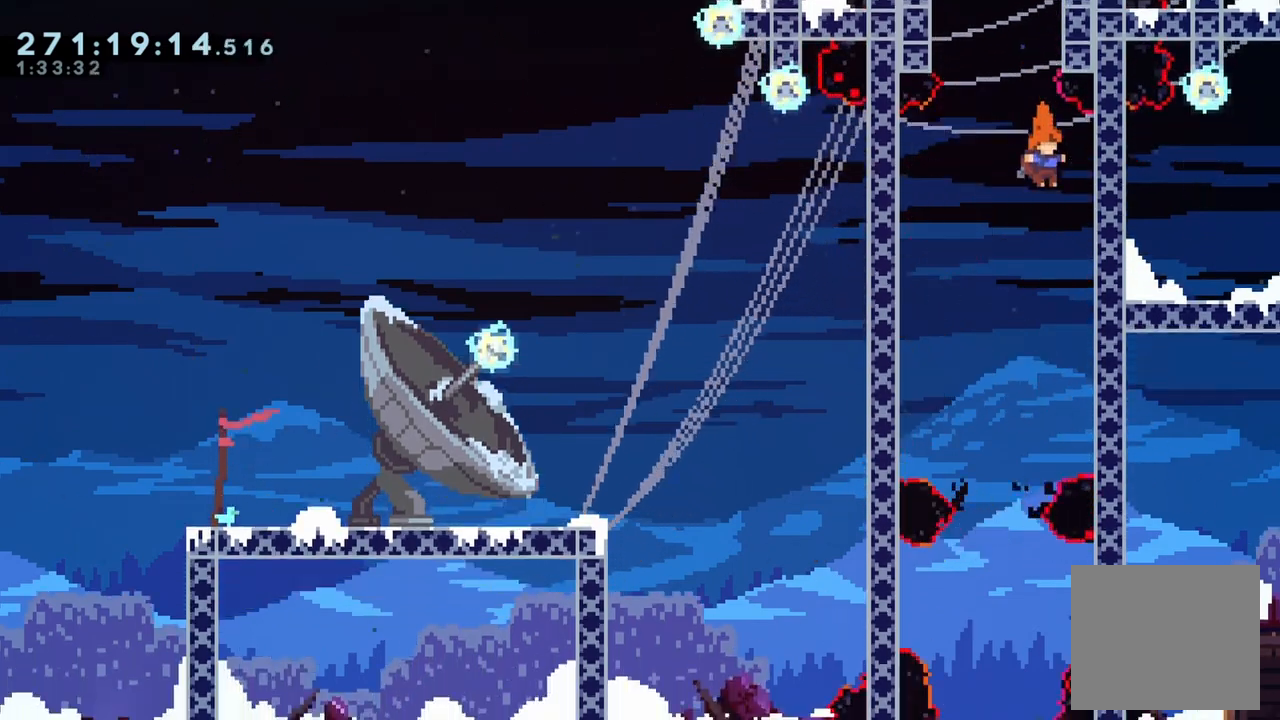
{"buttons": ["L2"], "left_stick": "center", "right_stick": "center", "events": [[100, "left_stick", "right"], [233, "R1", "down"], [267, "L2", "down"], [267, "R1", "up"], [433, "left_stick", "center"]]}
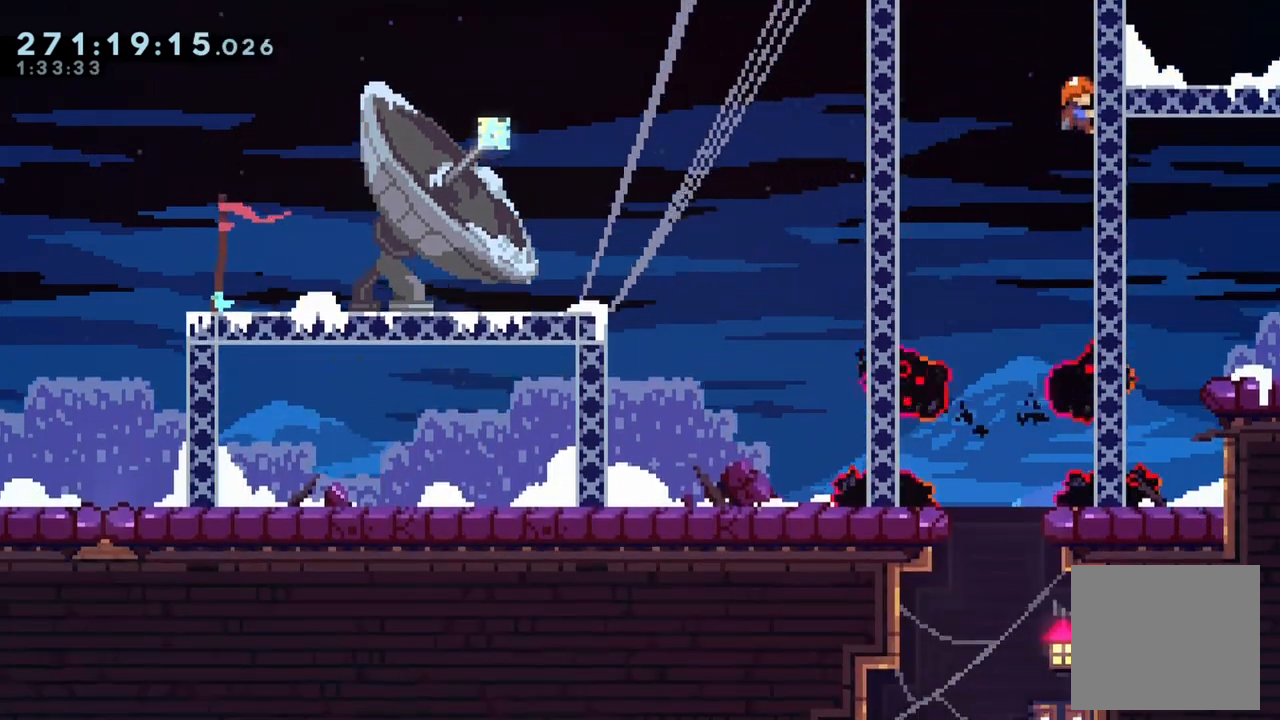
{"buttons": ["A", "L2"], "left_stick": "left", "right_stick": "center", "events": [[400, "left_stick", "left"], [433, "A", "down"]]}
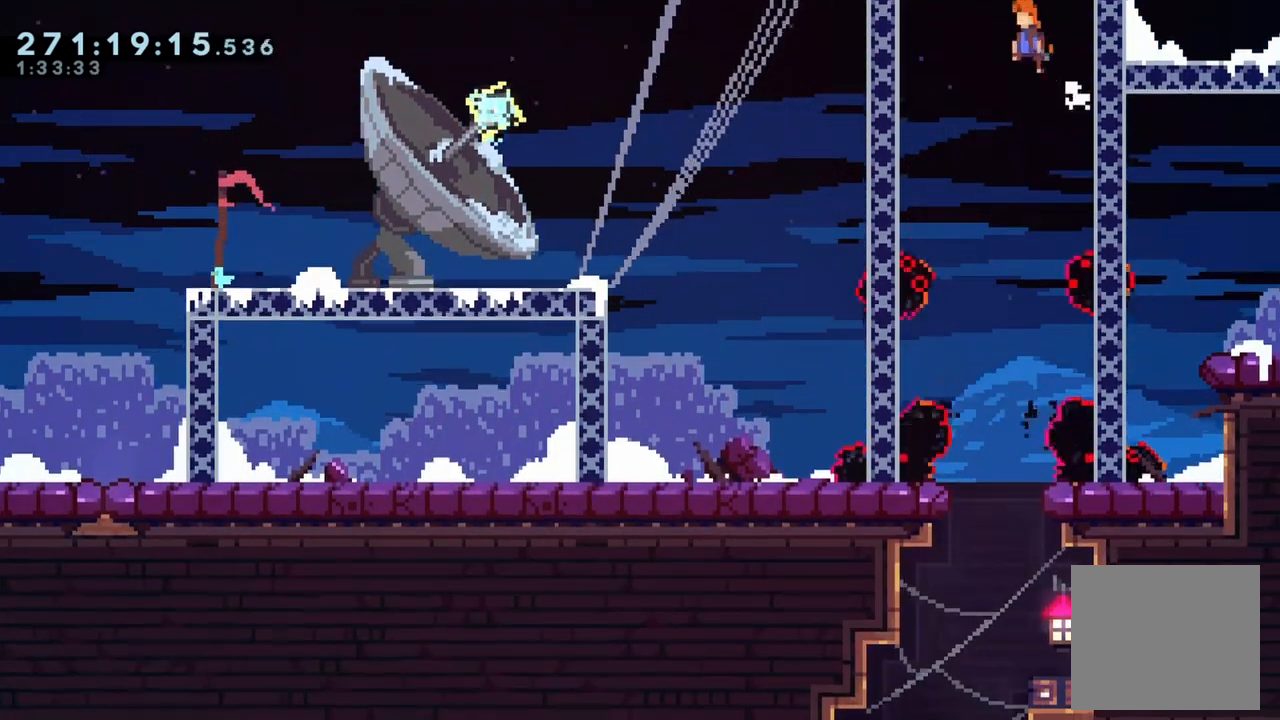
{"buttons": ["A"], "left_stick": "center", "right_stick": "center", "events": [[33, "left_stick", "center"], [100, "L2", "up"], [400, "left_stick", "right"], [467, "left_stick", "center"]]}
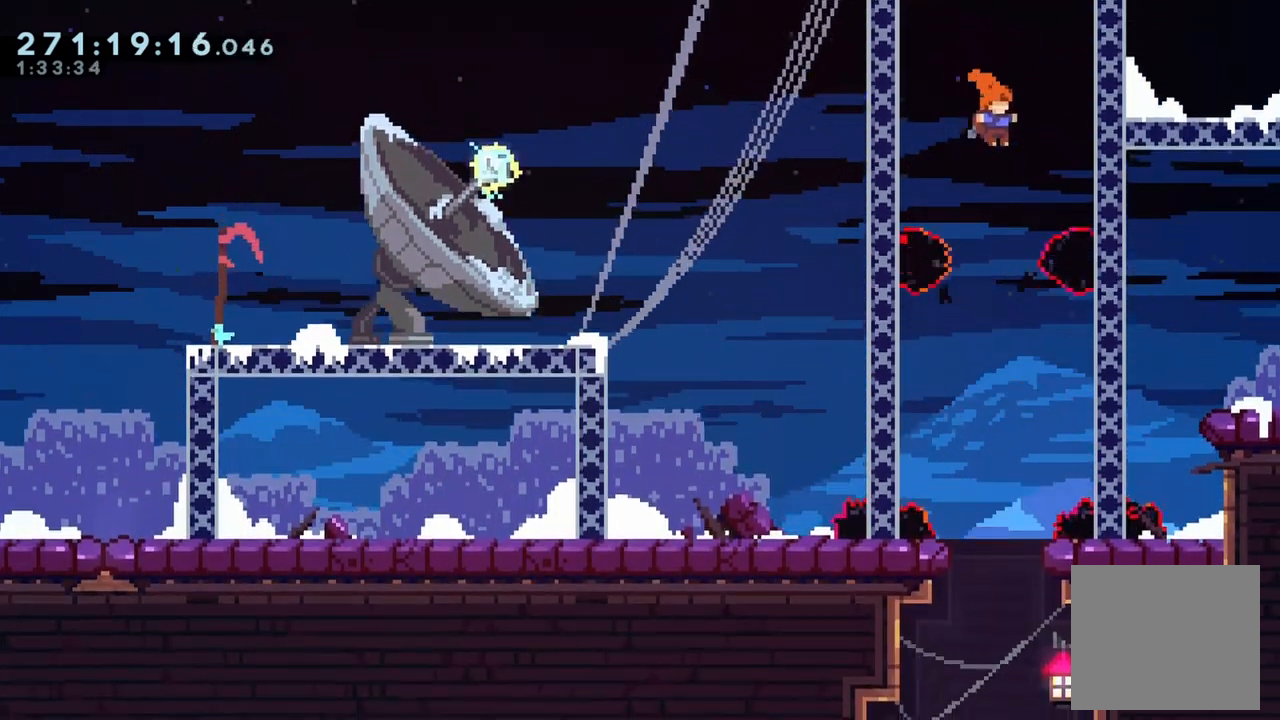
{"buttons": [], "left_stick": "center", "right_stick": "center", "events": [[100, "A", "up"]]}
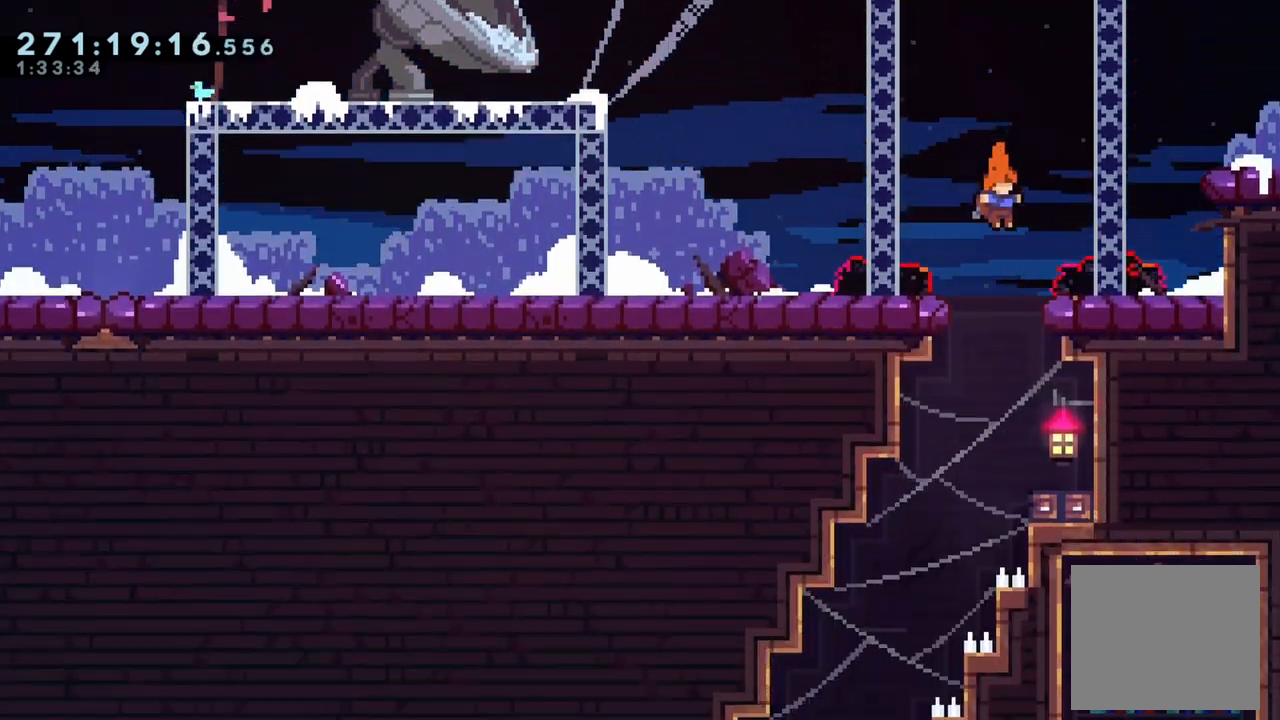
{"buttons": [], "left_stick": "center", "right_stick": "center", "events": [[200, "left_stick", "right"], [433, "left_stick", "center"]]}
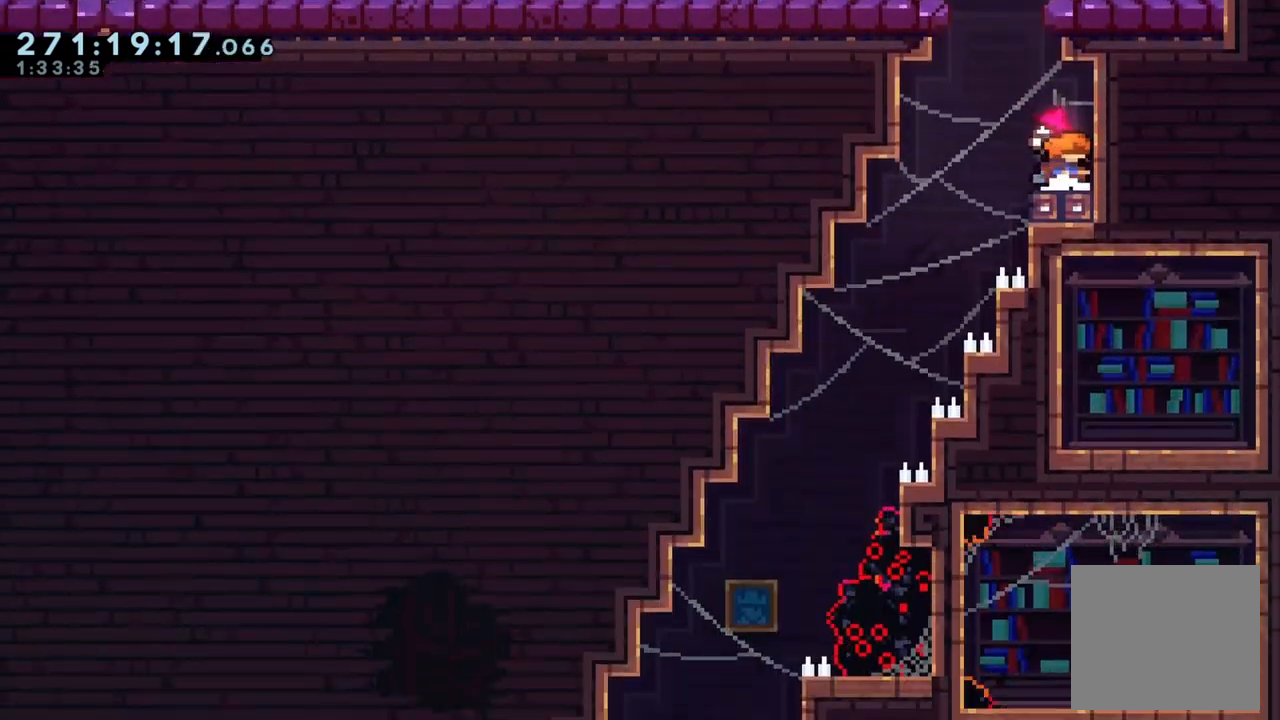
{"buttons": ["L2"], "left_stick": "left", "right_stick": "center", "events": [[100, "left_stick", "left"], [167, "A", "down"], [233, "A", "up"], [400, "L2", "down"]]}
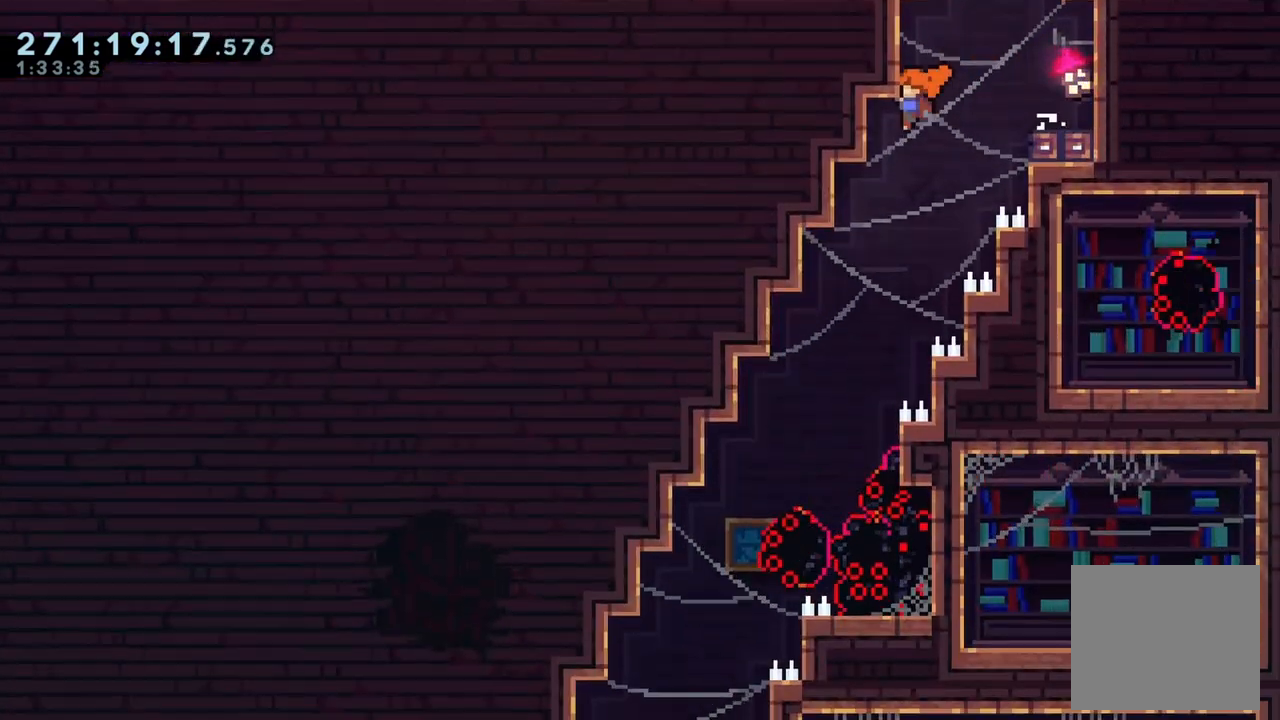
{"buttons": ["L2"], "left_stick": "left", "right_stick": "center", "events": []}
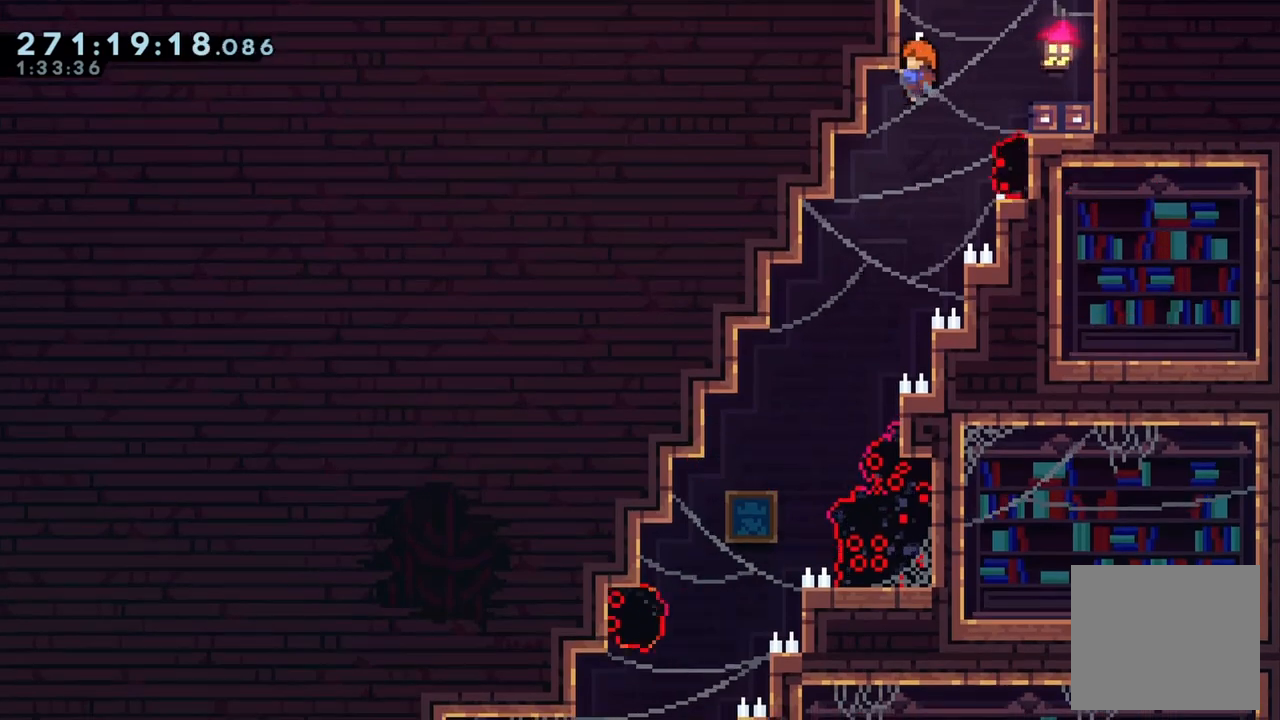
{"buttons": ["L2"], "left_stick": "left", "right_stick": "center", "events": []}
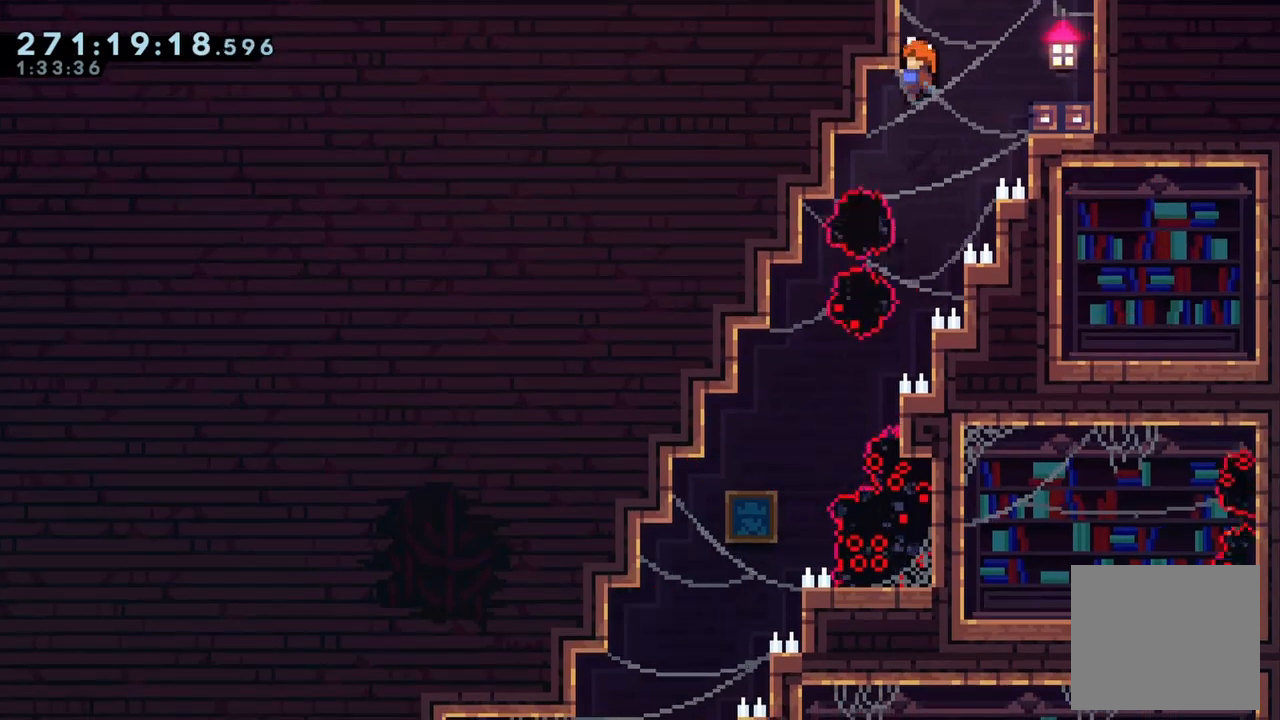
{"buttons": [], "left_stick": "left", "right_stick": "center", "events": [[167, "L2", "up"]]}
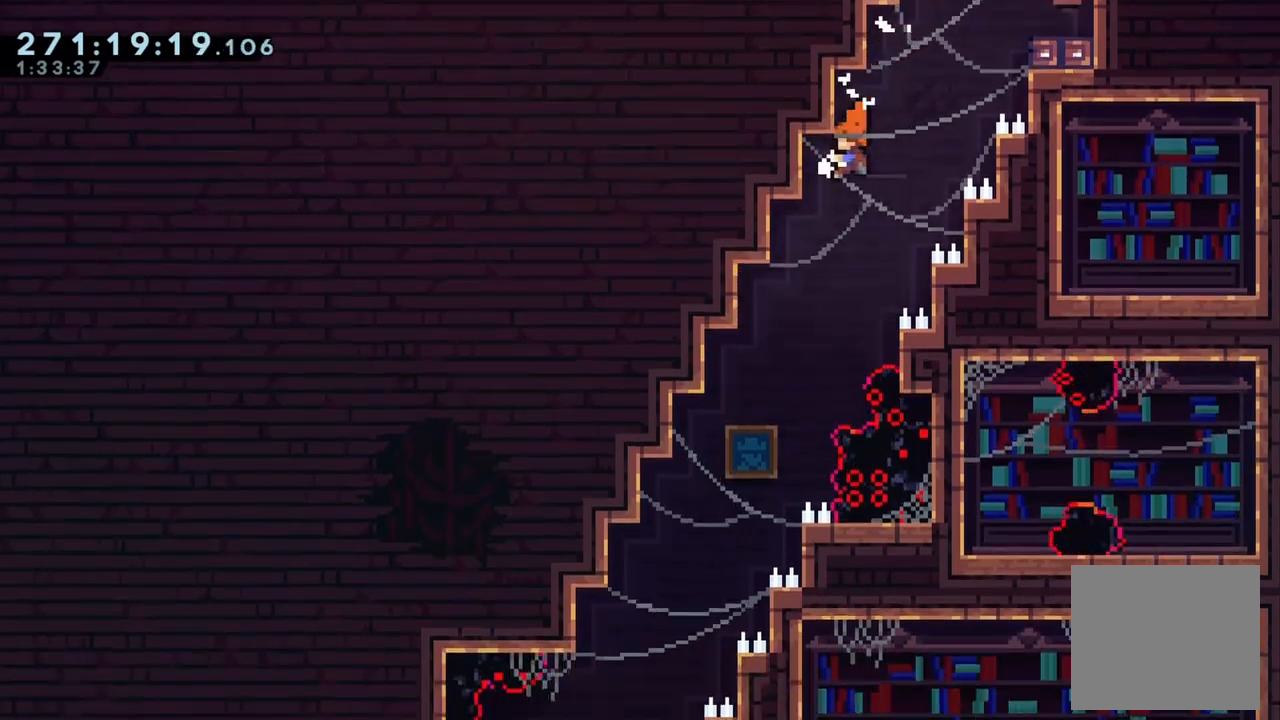
{"buttons": [], "left_stick": "left", "right_stick": "center", "events": []}
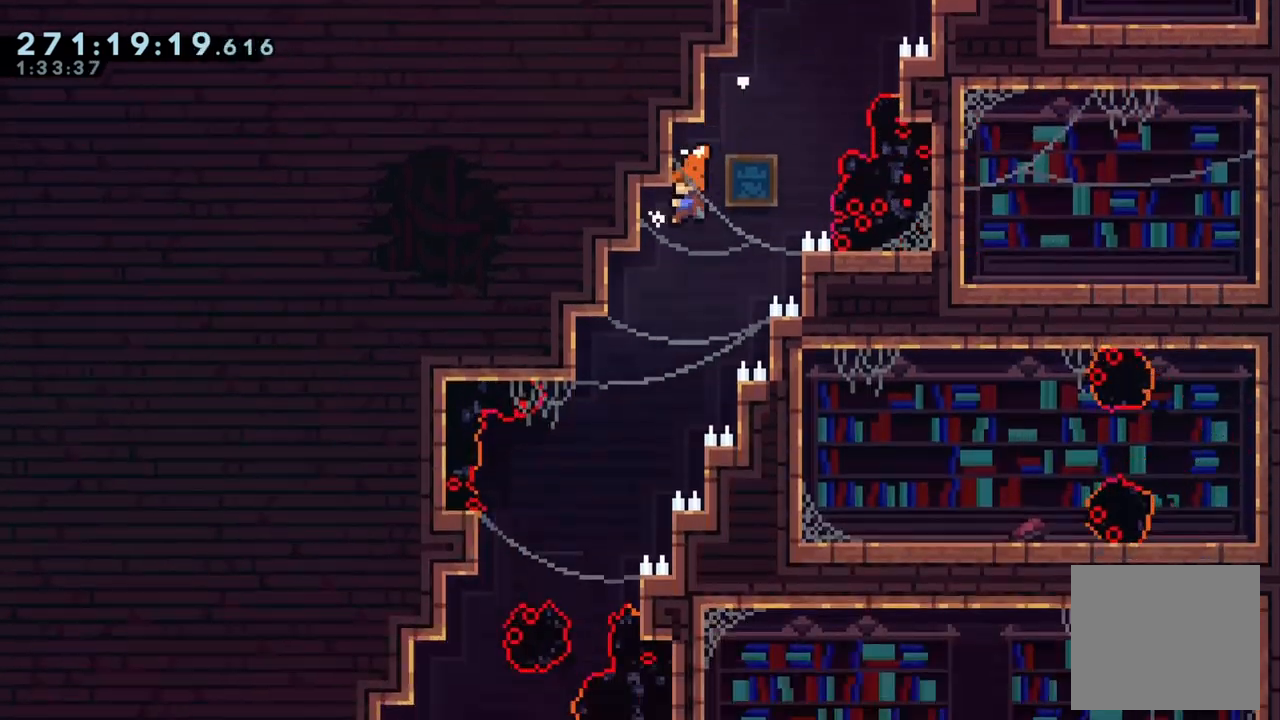
{"buttons": [], "left_stick": "left", "right_stick": "center", "events": []}
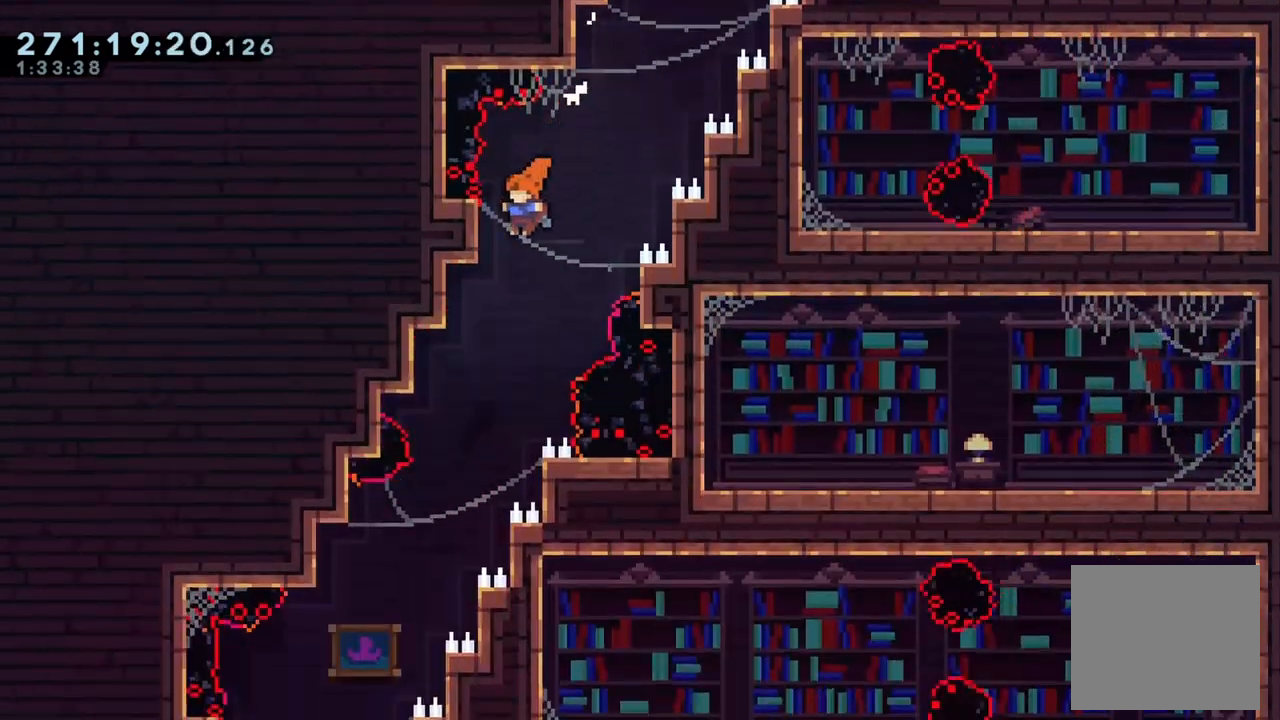
{"buttons": [], "left_stick": "left", "right_stick": "center", "events": []}